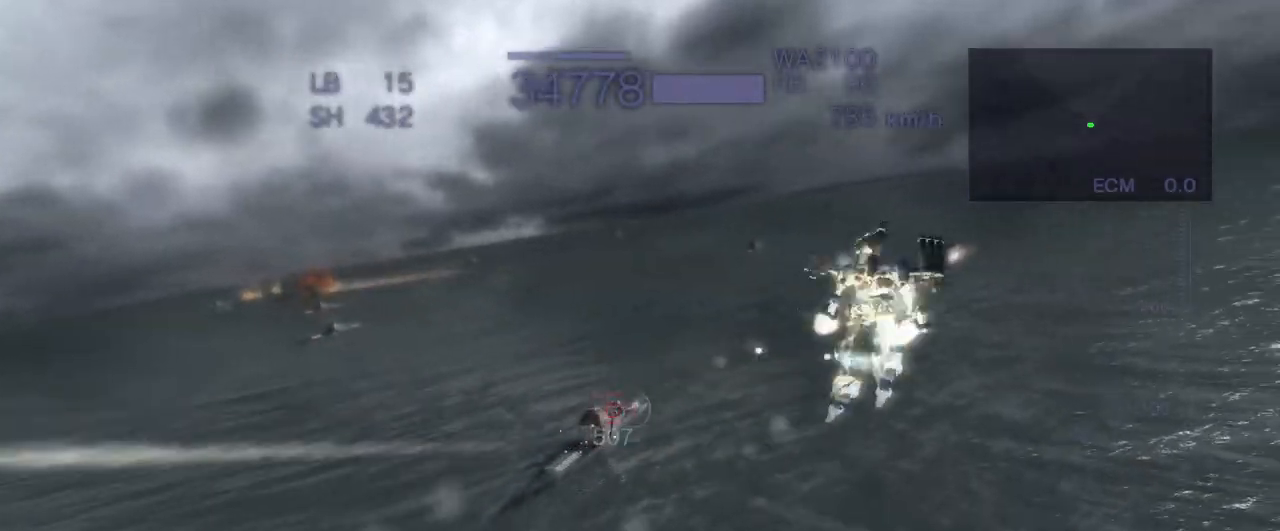
Gameplay with a controller (arcade stick); each line is a JSON object with the inputs held at the frame after it. "events" lists button and stick changes between this image and that frame as [ms after this image, input, new state], when the widget could be followed in between. Not read: L3 R3.
{"buttons": ["CROSS", "R2"], "left_stick": "center", "events": [[117, "left_stick", "center"]]}
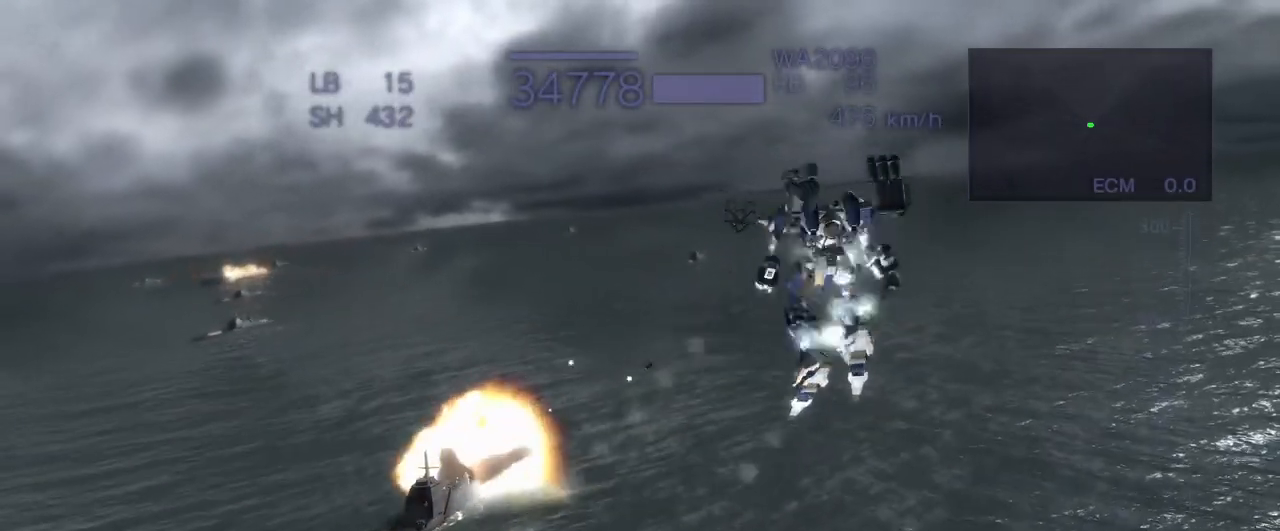
{"buttons": ["CROSS", "R2"], "left_stick": "right", "events": [[33, "CROSS", "up"], [50, "left_stick", "up"], [200, "left_stick", "up-right"], [300, "SQUARE", "down"], [417, "SQUARE", "up"], [483, "left_stick", "right"], [500, "CROSS", "down"]]}
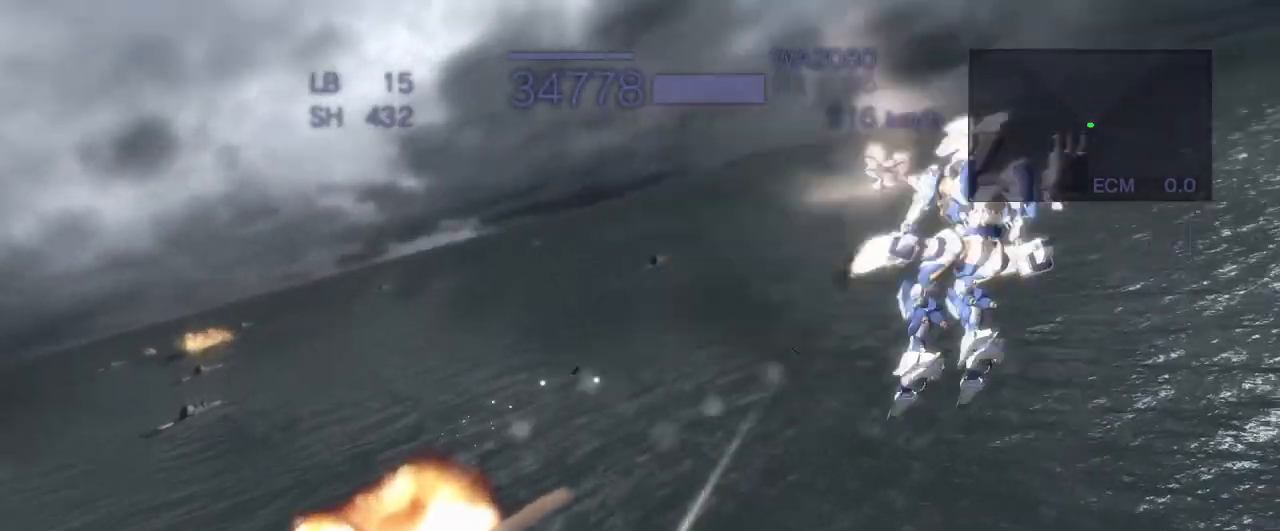
{"buttons": ["CROSS", "SQUARE", "R2"], "left_stick": "up", "events": [[117, "left_stick", "up-right"], [200, "SQUARE", "down"], [217, "SQUARE", "up"], [400, "left_stick", "up"], [483, "SQUARE", "down"]]}
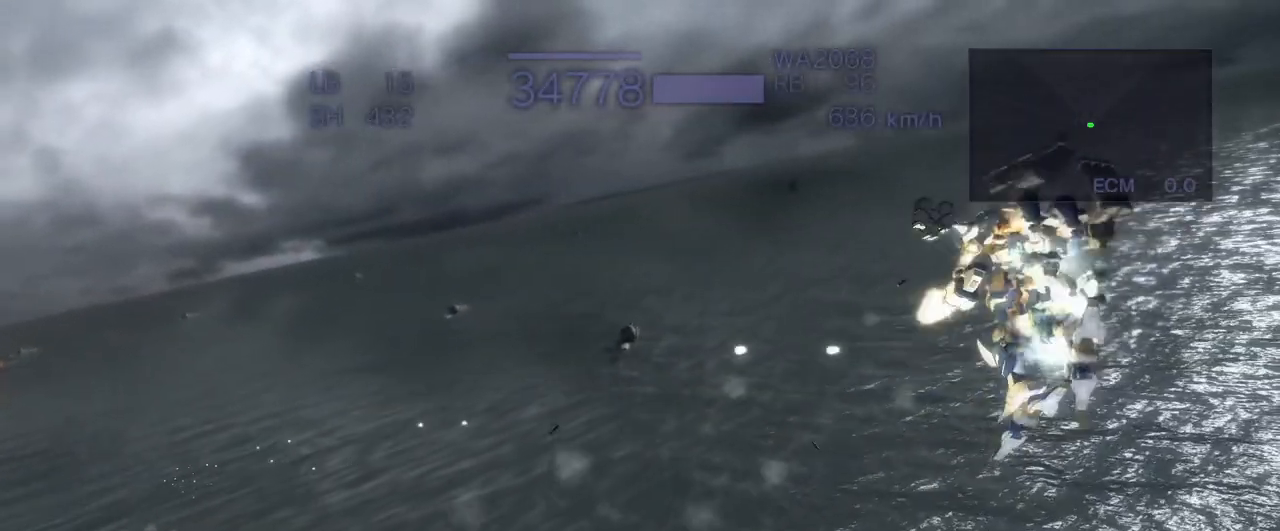
{"buttons": [], "left_stick": "up", "events": [[133, "SQUARE", "up"], [200, "R2", "up"], [317, "CROSS", "up"]]}
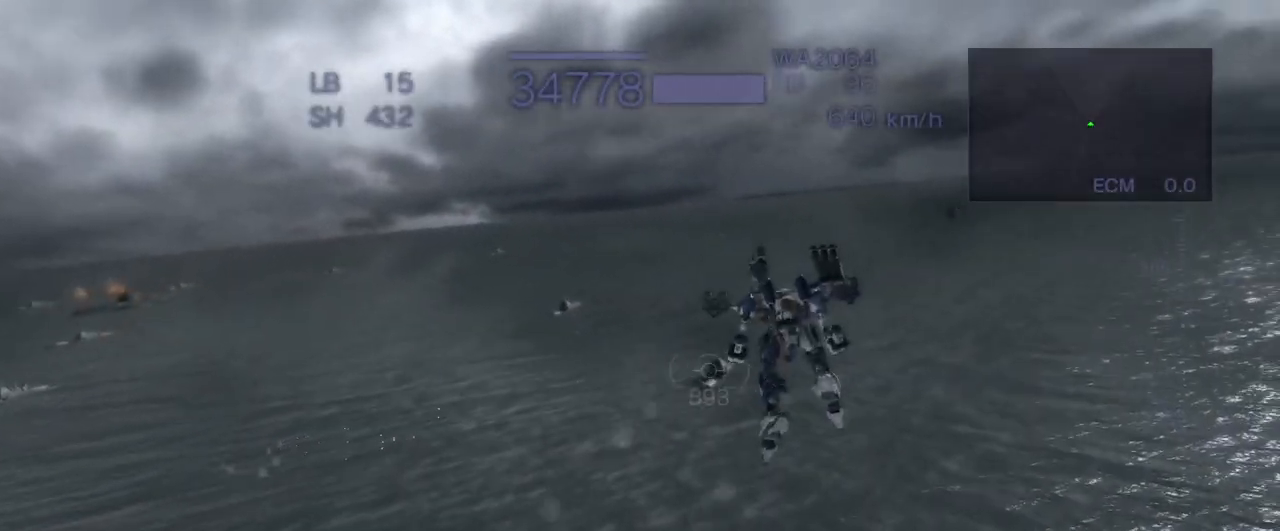
{"buttons": ["CROSS"], "left_stick": "up", "events": [[233, "CROSS", "down"], [367, "SQUARE", "down"], [500, "SQUARE", "up"]]}
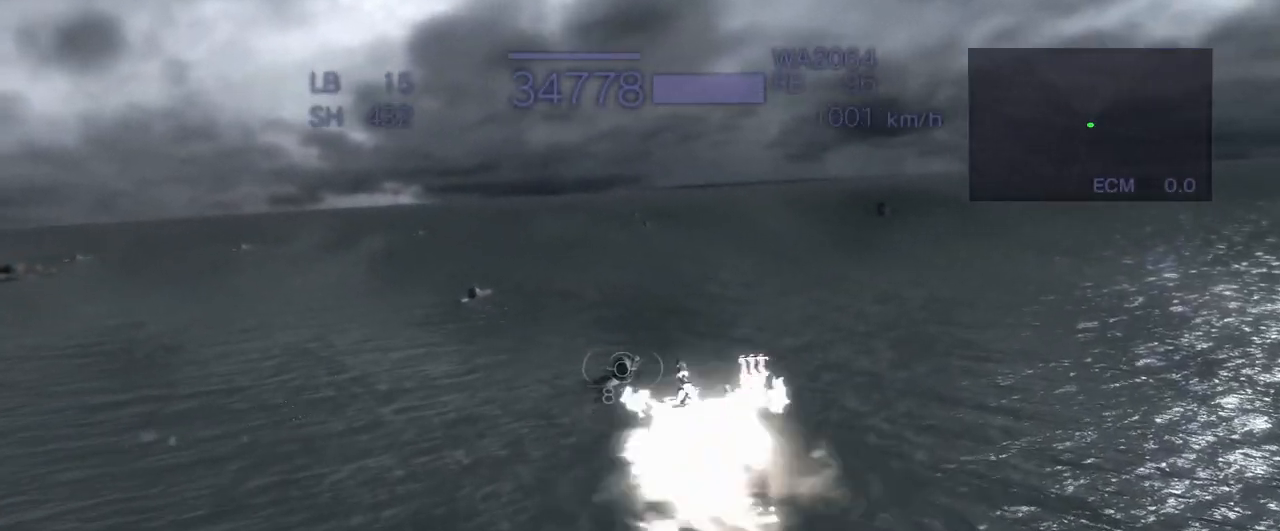
{"buttons": ["CROSS"], "left_stick": "center", "events": [[117, "CIRCLE", "down"], [250, "left_stick", "center"], [300, "CIRCLE", "up"]]}
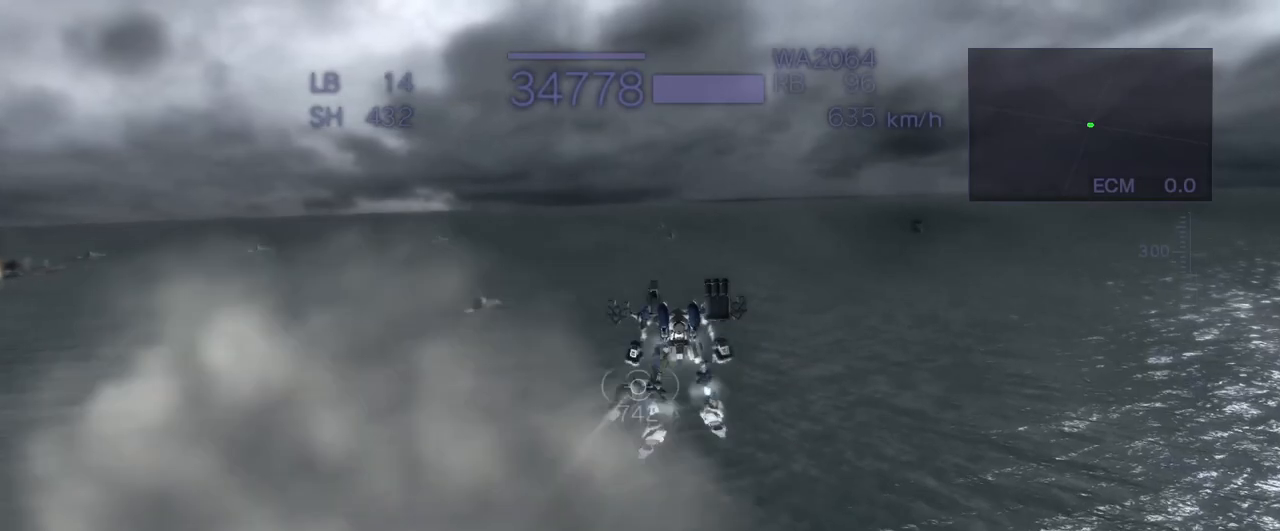
{"buttons": [], "left_stick": "up", "events": [[33, "left_stick", "left"], [100, "SQUARE", "down"], [217, "SQUARE", "up"], [233, "left_stick", "center"], [267, "CROSS", "up"], [433, "left_stick", "up"]]}
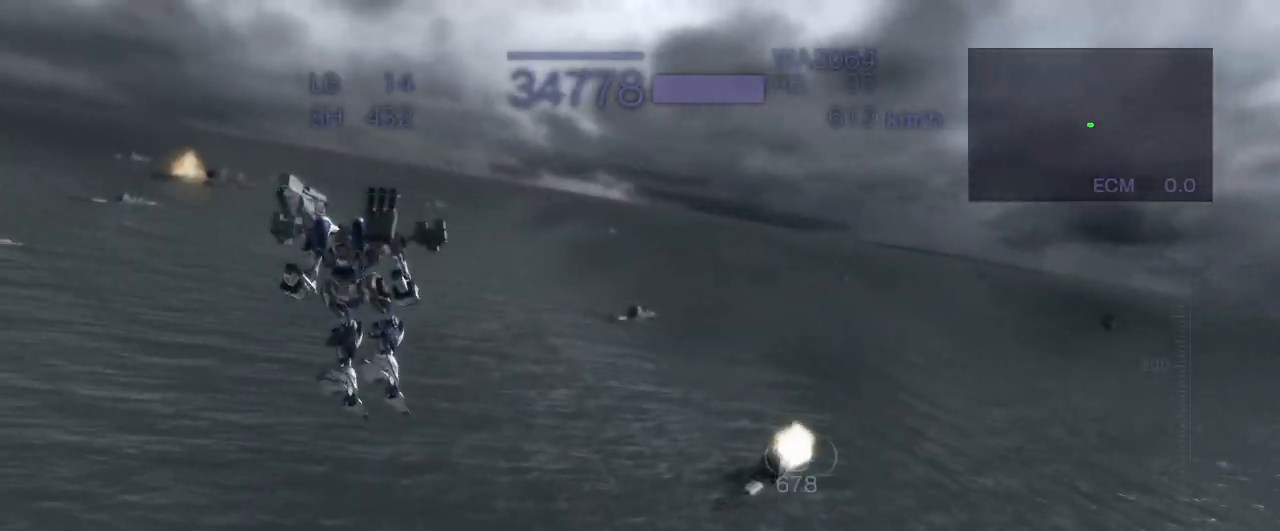
{"buttons": ["CROSS"], "left_stick": "up", "events": [[117, "CROSS", "down"], [250, "SQUARE", "down"], [383, "SQUARE", "up"]]}
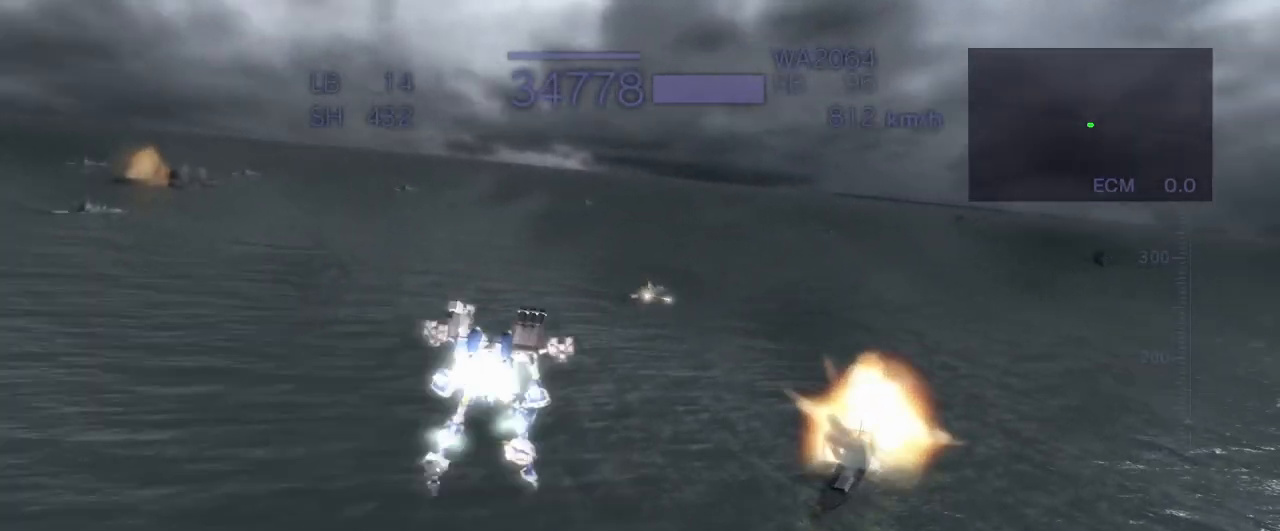
{"buttons": ["CROSS"], "left_stick": "left", "events": [[300, "left_stick", "left"], [383, "SQUARE", "down"], [500, "SQUARE", "up"]]}
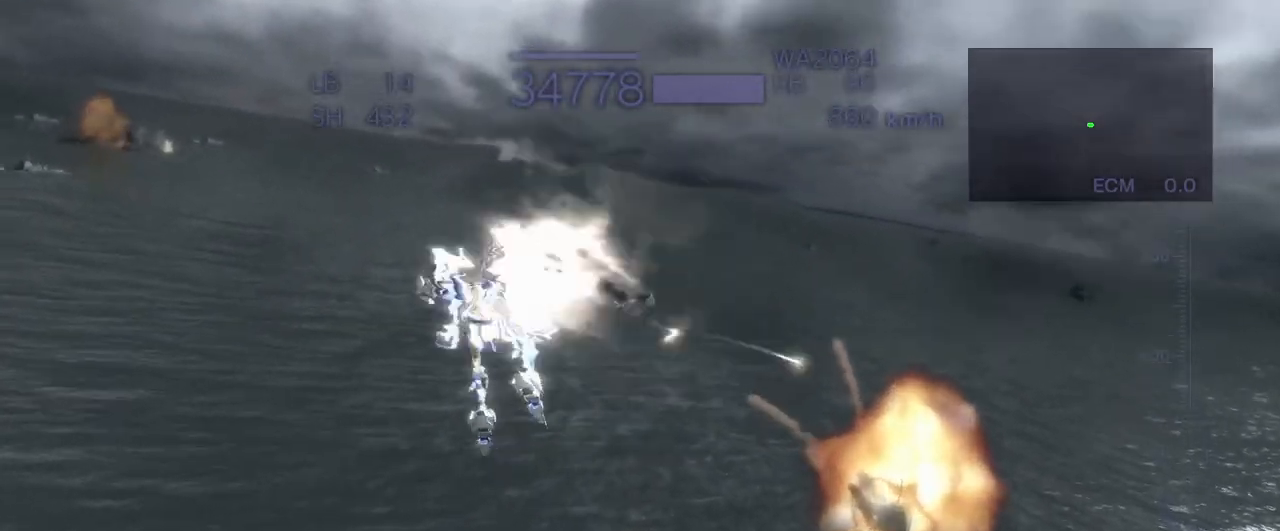
{"buttons": ["CROSS"], "left_stick": "left", "events": [[183, "CROSS", "up"], [367, "CROSS", "down"]]}
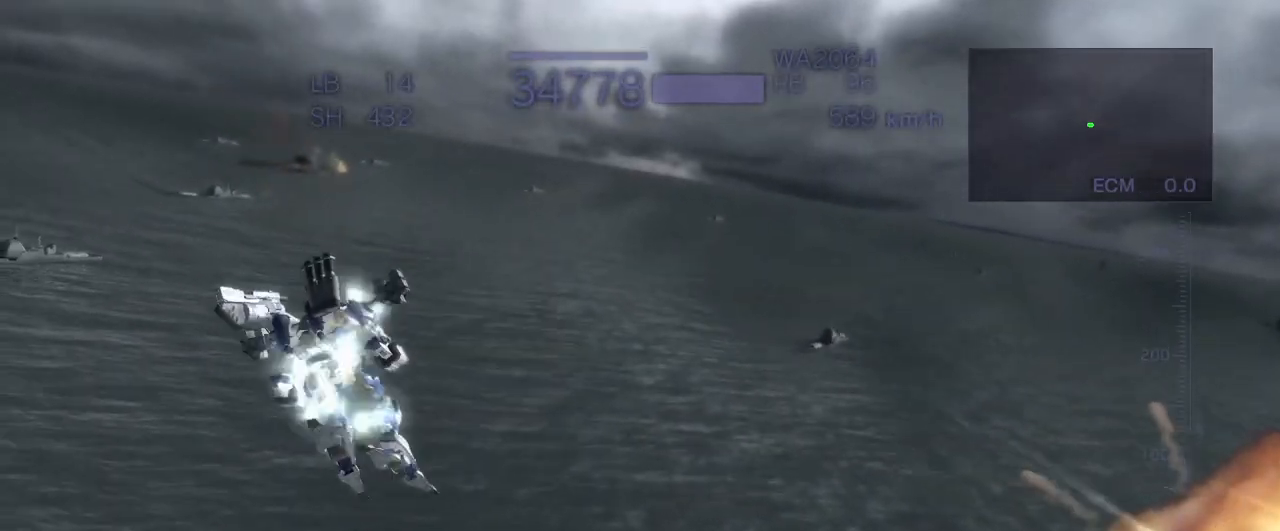
{"buttons": ["CROSS"], "left_stick": "left", "events": [[17, "SQUARE", "down"], [67, "SQUARE", "up"], [67, "TRIANGLE", "down"], [200, "TRIANGLE", "up"], [283, "CROSS", "up"], [417, "CROSS", "down"]]}
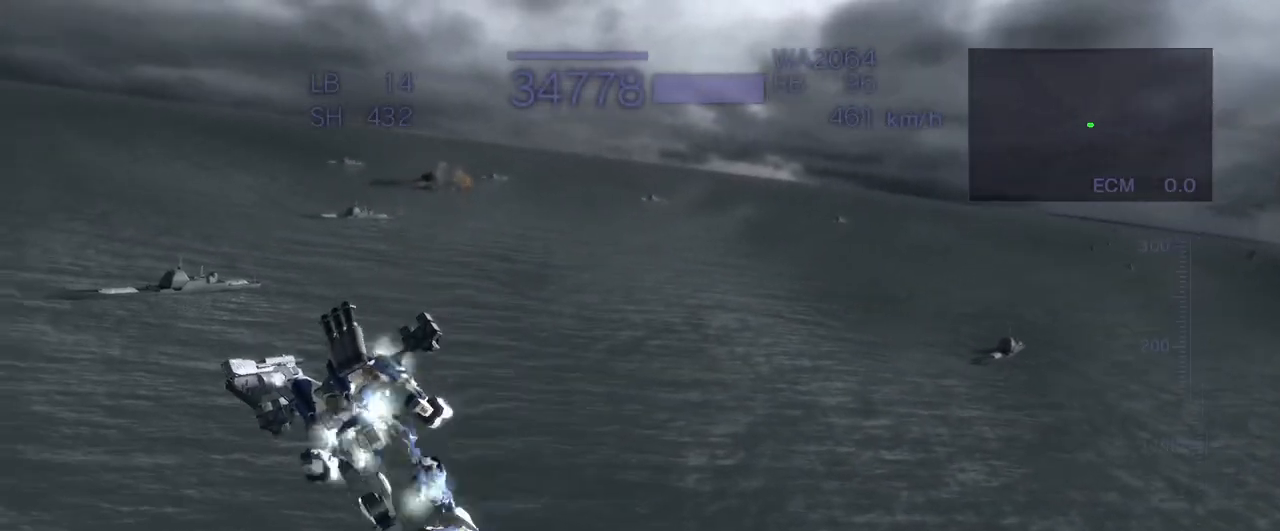
{"buttons": ["CROSS"], "left_stick": "center", "events": [[83, "TRIANGLE", "down"], [217, "TRIANGLE", "up"], [300, "left_stick", "center"]]}
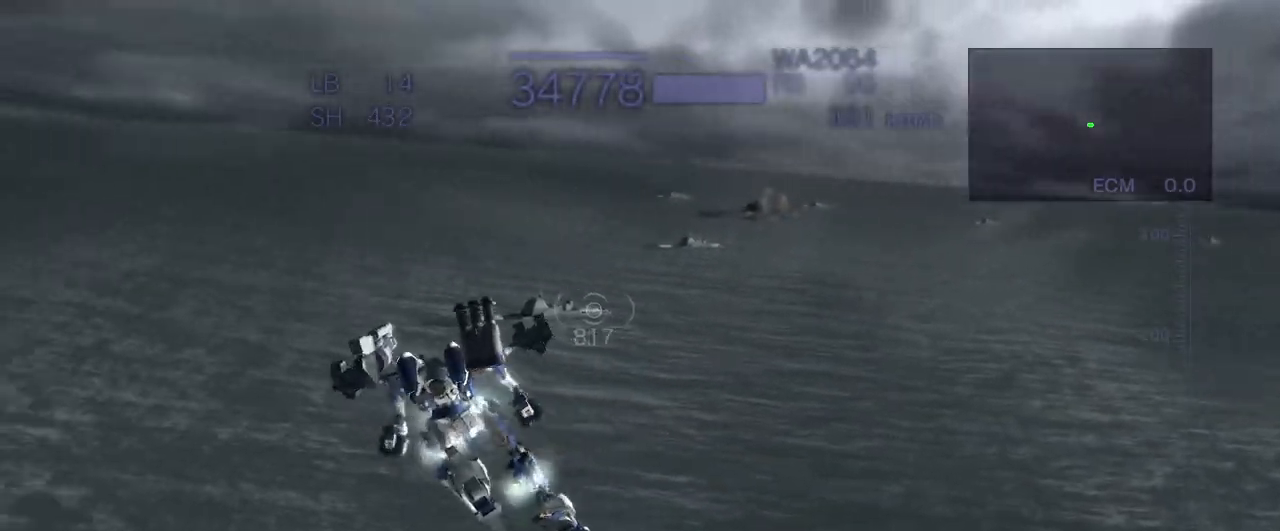
{"buttons": [], "left_stick": "center", "events": [[50, "left_stick", "up"], [117, "CIRCLE", "down"], [250, "CIRCLE", "up"], [367, "CROSS", "up"], [400, "left_stick", "center"]]}
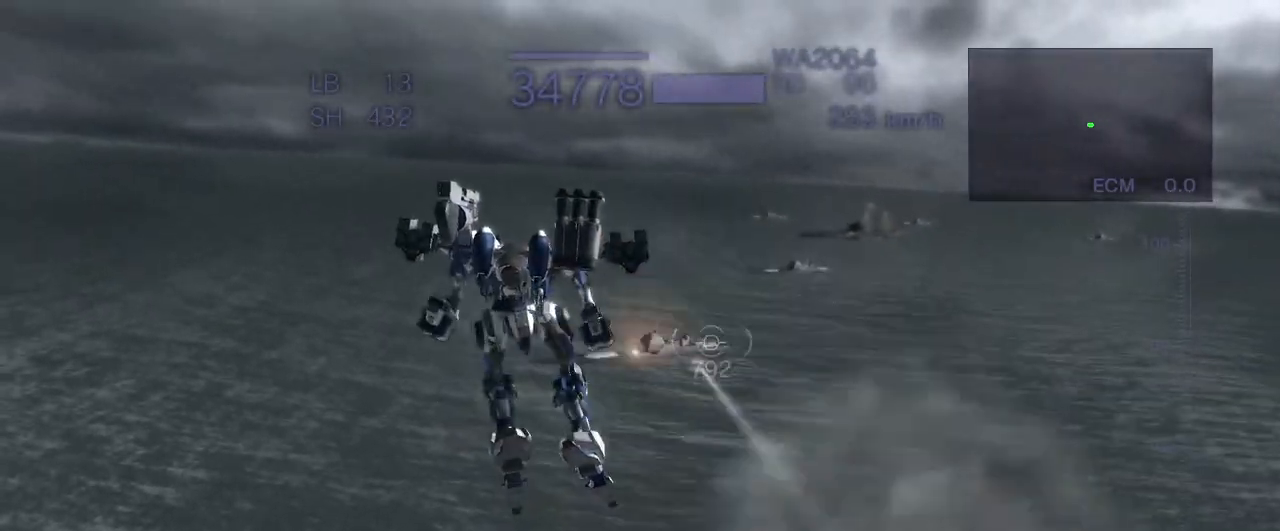
{"buttons": ["CROSS", "SQUARE", "R1"], "left_stick": "center", "events": [[183, "R1", "down"], [433, "CROSS", "down"], [450, "SQUARE", "down"]]}
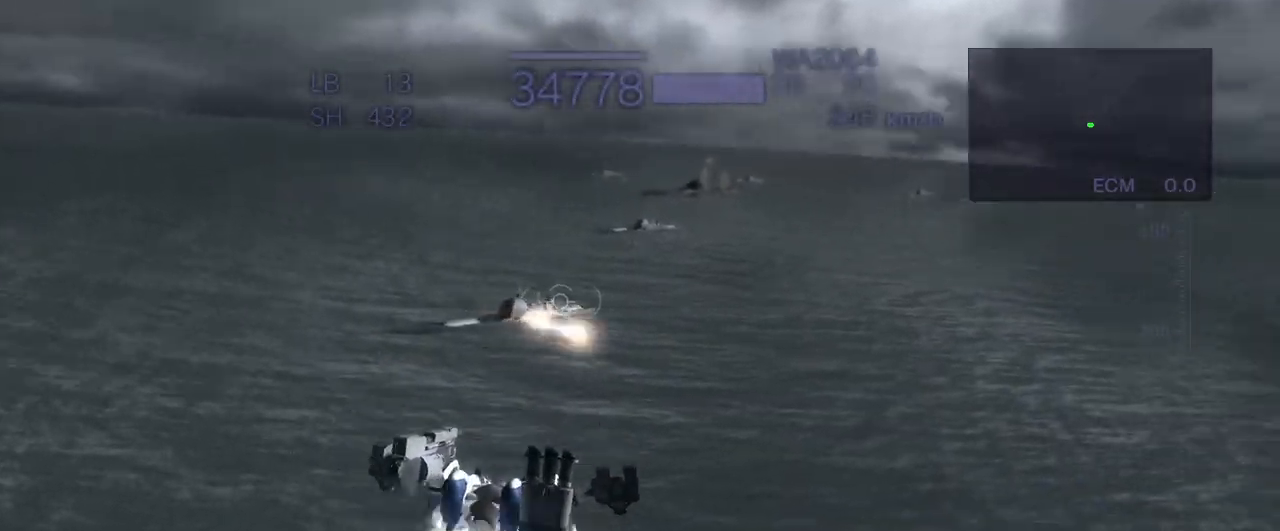
{"buttons": ["CROSS"], "left_stick": "up", "events": [[150, "SQUARE", "up"], [200, "R1", "up"], [200, "left_stick", "up"]]}
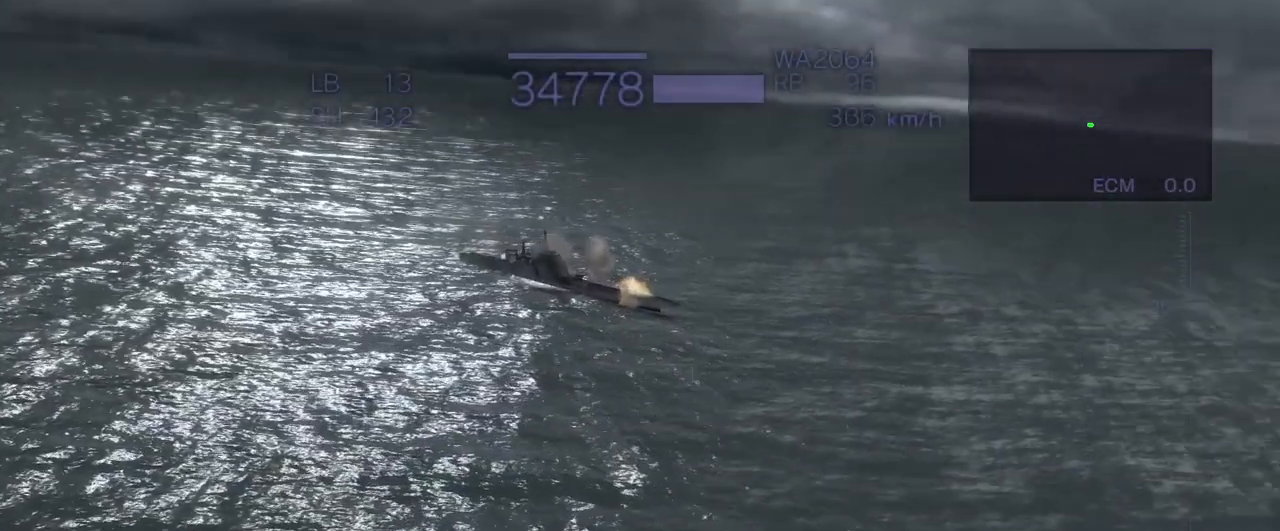
{"buttons": ["CROSS"], "left_stick": "left", "events": [[150, "left_stick", "up-left"], [200, "TRIANGLE", "down"], [283, "left_stick", "left"], [433, "TRIANGLE", "up"]]}
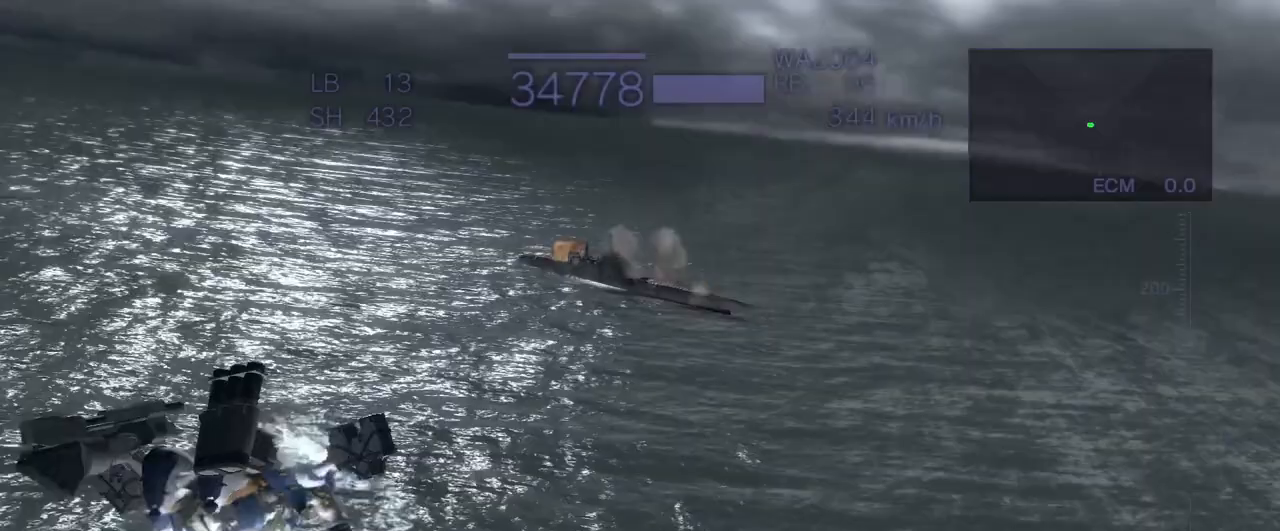
{"buttons": ["CROSS", "TRIANGLE"], "left_stick": "up-left", "events": [[33, "TRIANGLE", "down"], [217, "TRIANGLE", "up"], [317, "left_stick", "up-left"], [483, "TRIANGLE", "down"]]}
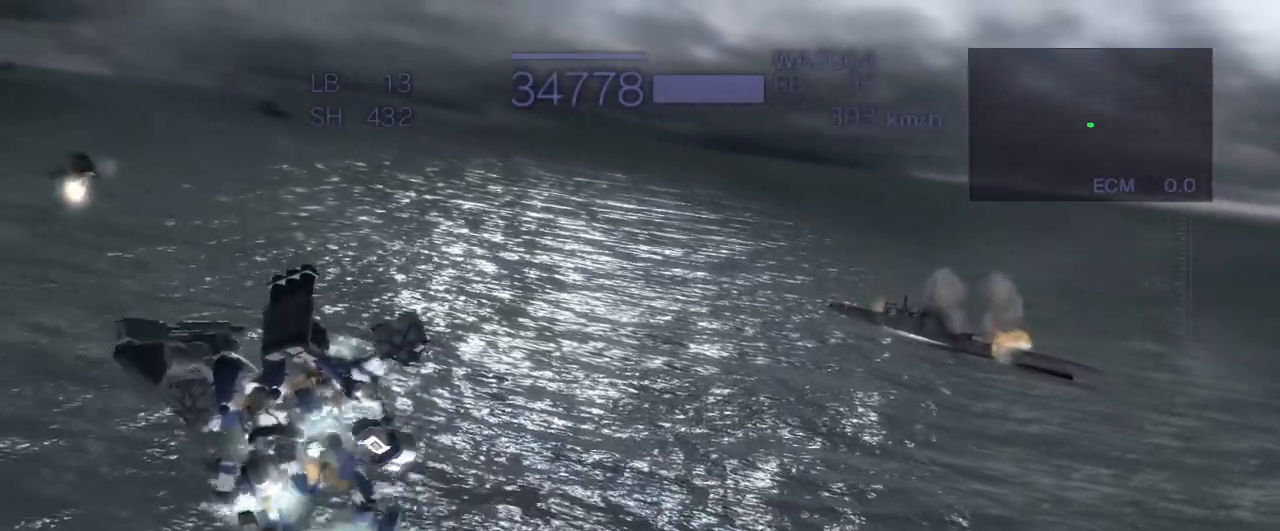
{"buttons": ["CROSS"], "left_stick": "up-left", "events": [[100, "TRIANGLE", "up"], [200, "TRIANGLE", "down"], [200, "left_stick", "left"], [300, "TRIANGLE", "up"], [383, "TRIANGLE", "down"], [400, "left_stick", "up-left"], [483, "TRIANGLE", "up"]]}
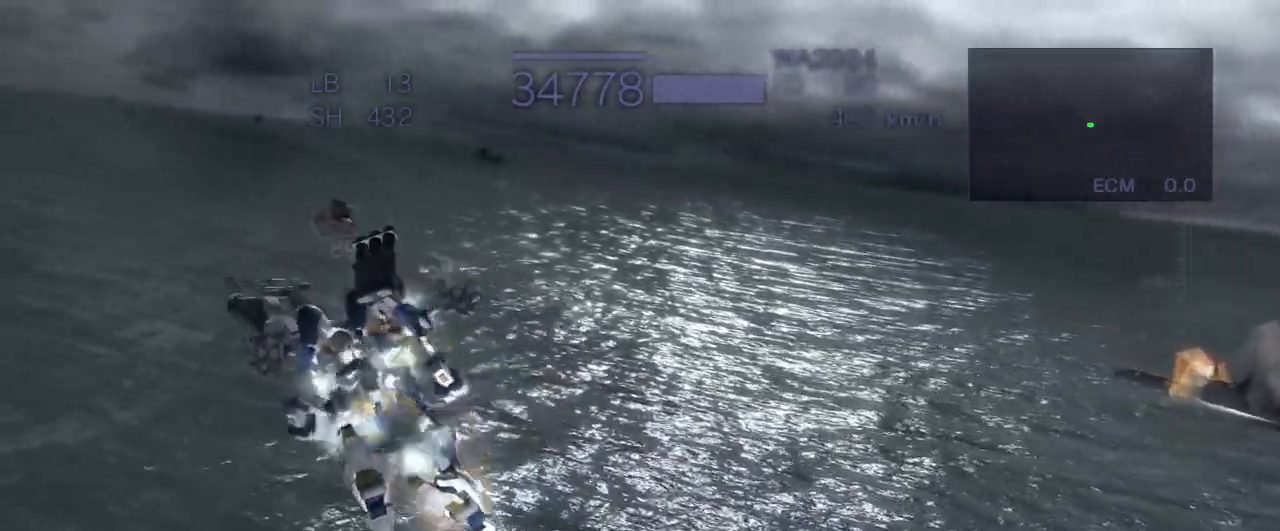
{"buttons": ["CROSS"], "left_stick": "center", "events": [[67, "SQUARE", "down"], [167, "left_stick", "center"], [200, "SQUARE", "up"]]}
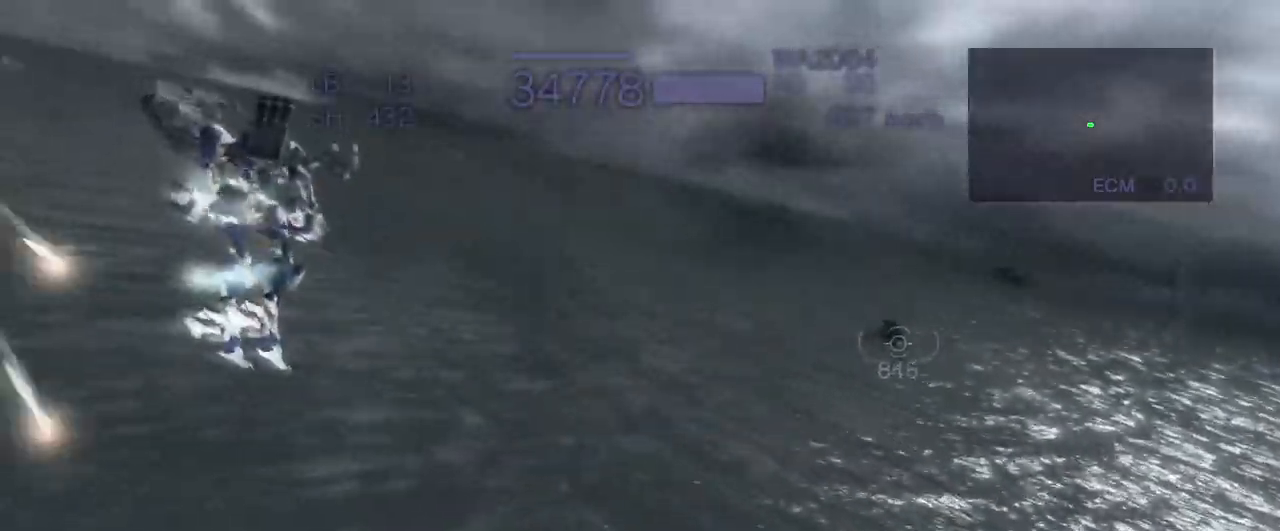
{"buttons": [], "left_stick": "center", "events": [[17, "left_stick", "up"], [100, "SQUARE", "down"], [217, "CROSS", "up"], [217, "SQUARE", "up"], [350, "left_stick", "center"], [367, "CIRCLE", "down"], [483, "CIRCLE", "up"]]}
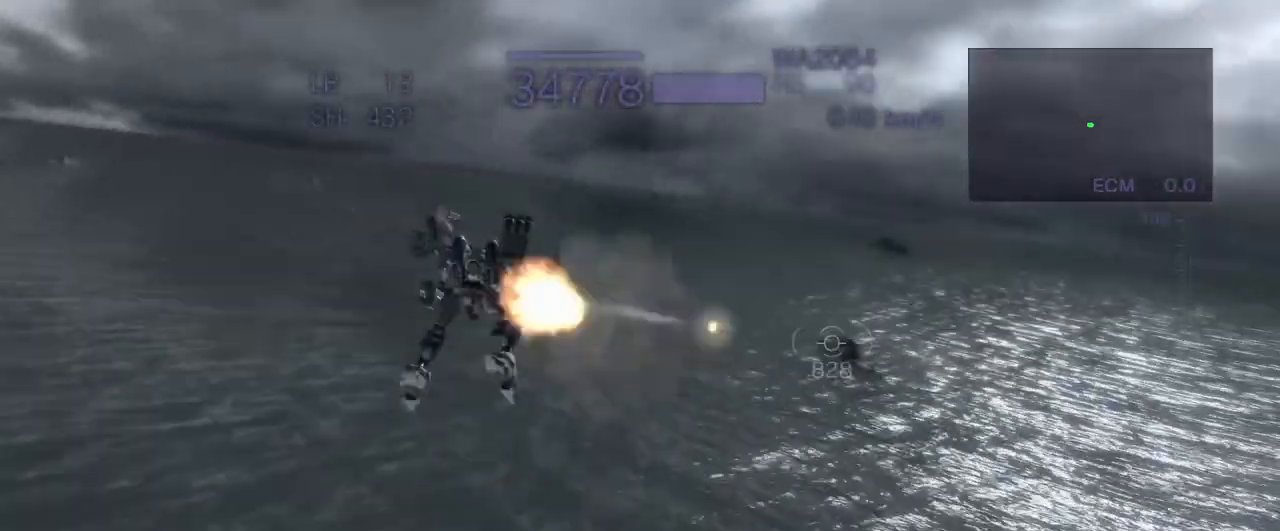
{"buttons": ["CROSS"], "left_stick": "right", "events": [[350, "CROSS", "down"], [383, "left_stick", "right"]]}
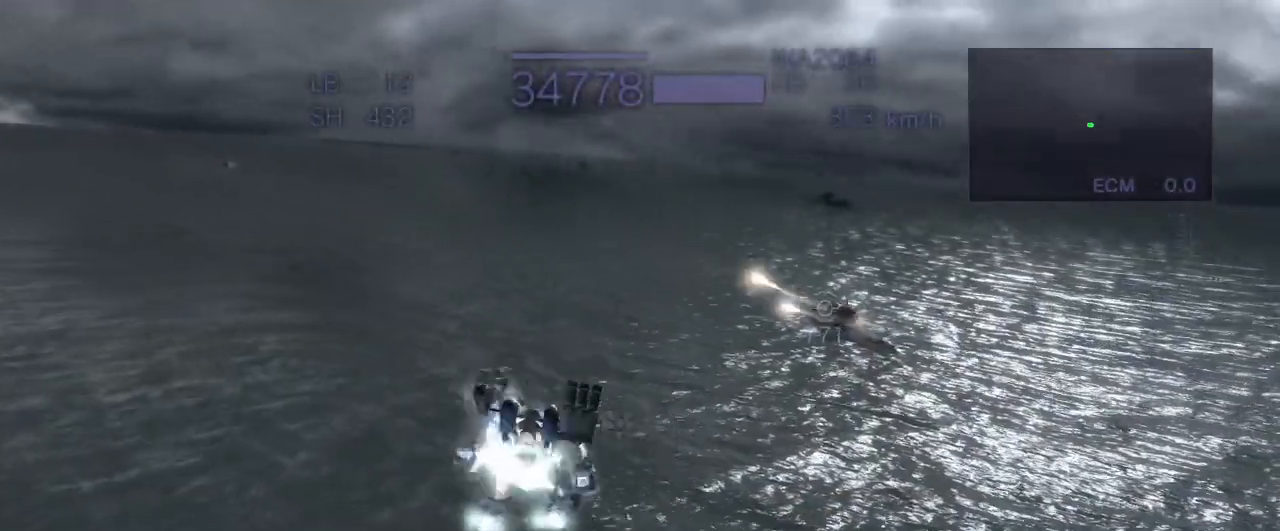
{"buttons": ["CROSS", "R1"], "left_stick": "up", "events": [[33, "SQUARE", "down"], [217, "SQUARE", "up"], [250, "left_stick", "center"], [367, "left_stick", "up"], [483, "R1", "down"]]}
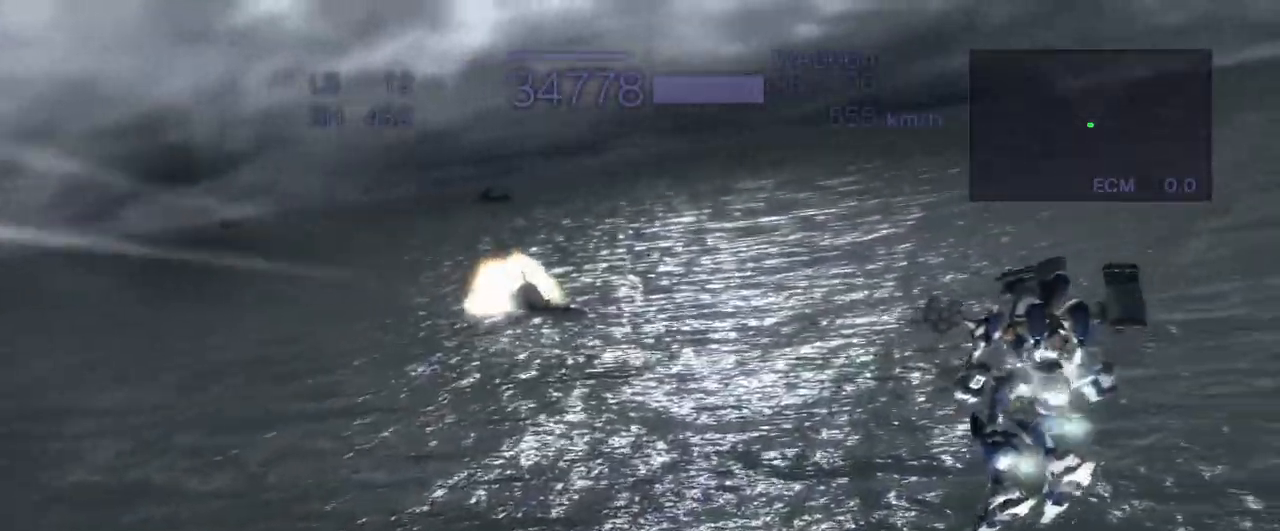
{"buttons": ["TRIANGLE"], "left_stick": "center", "events": [[200, "left_stick", "center"], [217, "R1", "up"], [367, "TRIANGLE", "down"], [383, "CROSS", "up"]]}
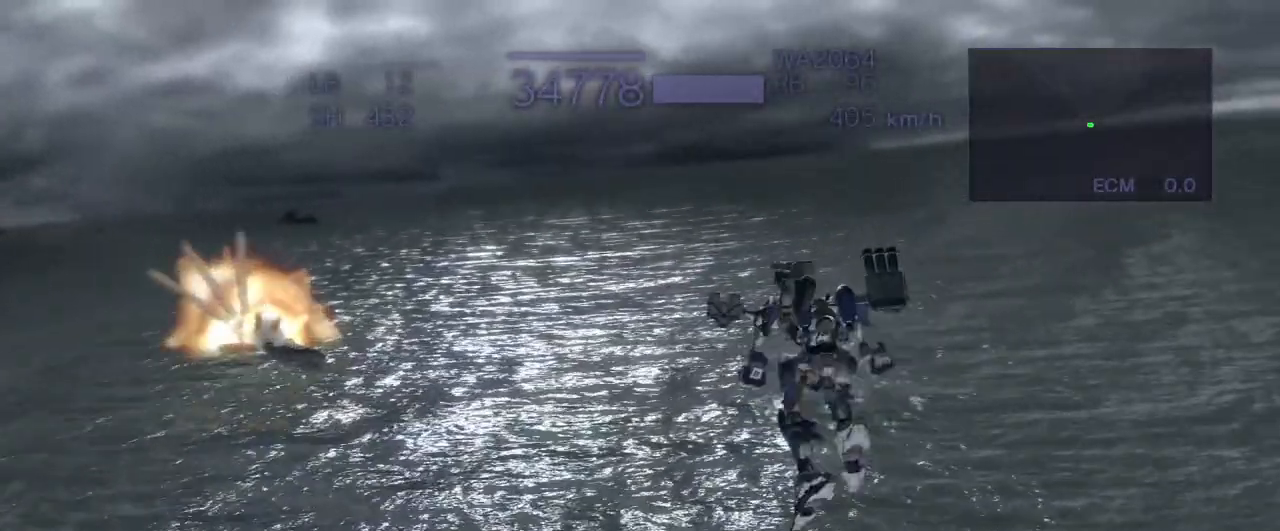
{"buttons": ["CROSS"], "left_stick": "up", "events": [[100, "SQUARE", "down"], [233, "SQUARE", "up"], [267, "CROSS", "down"], [300, "TRIANGLE", "up"], [467, "left_stick", "up"]]}
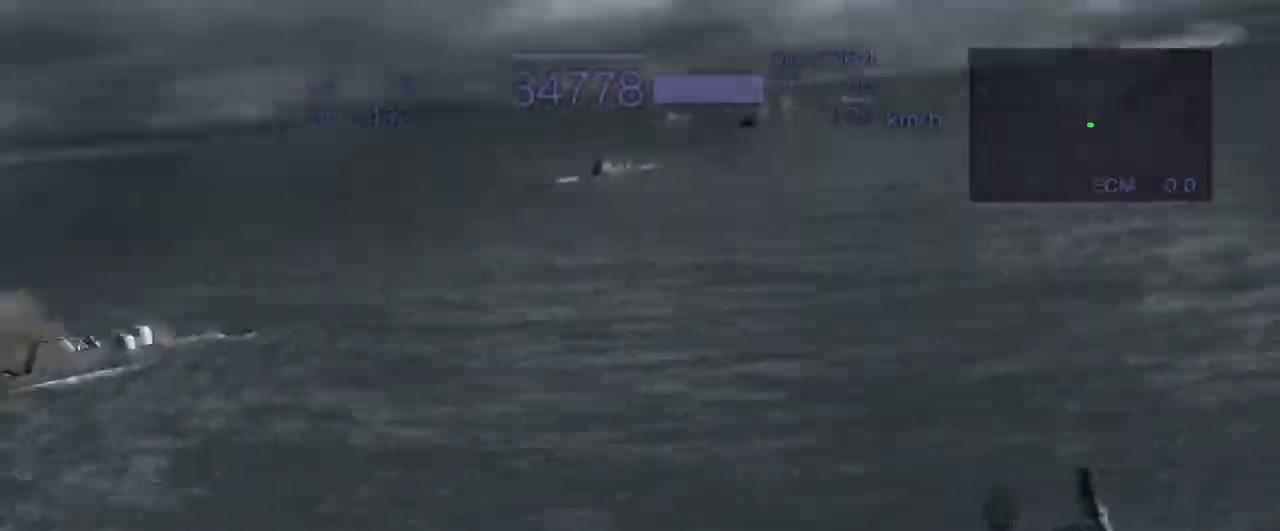
{"buttons": ["CROSS", "R1"], "left_stick": "up", "events": [[467, "R1", "down"]]}
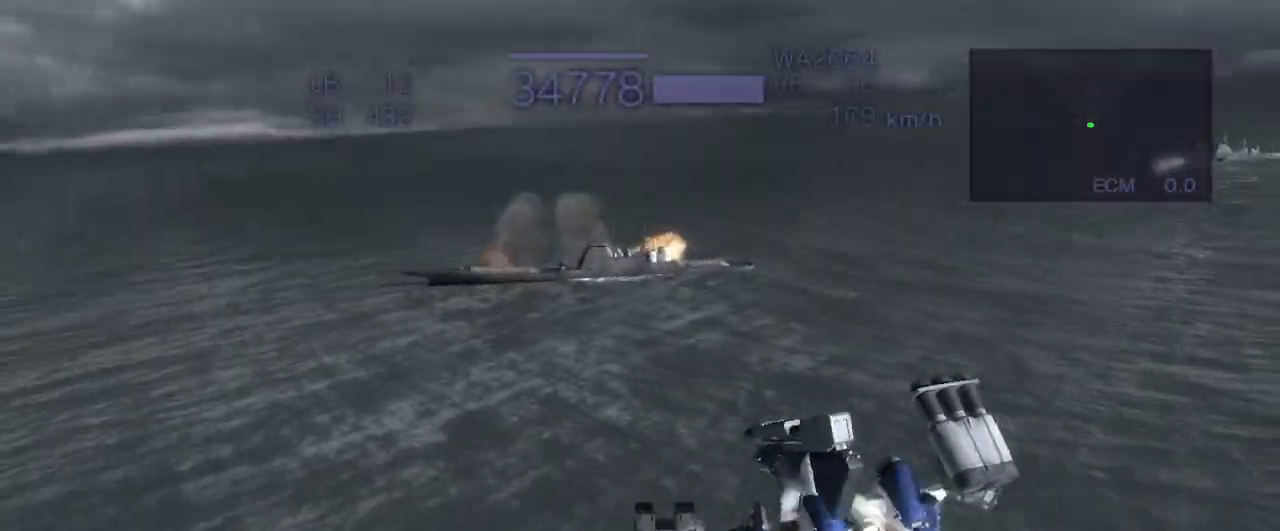
{"buttons": ["CROSS", "R1"], "left_stick": "up", "events": [[217, "R1", "up"], [400, "R1", "down"]]}
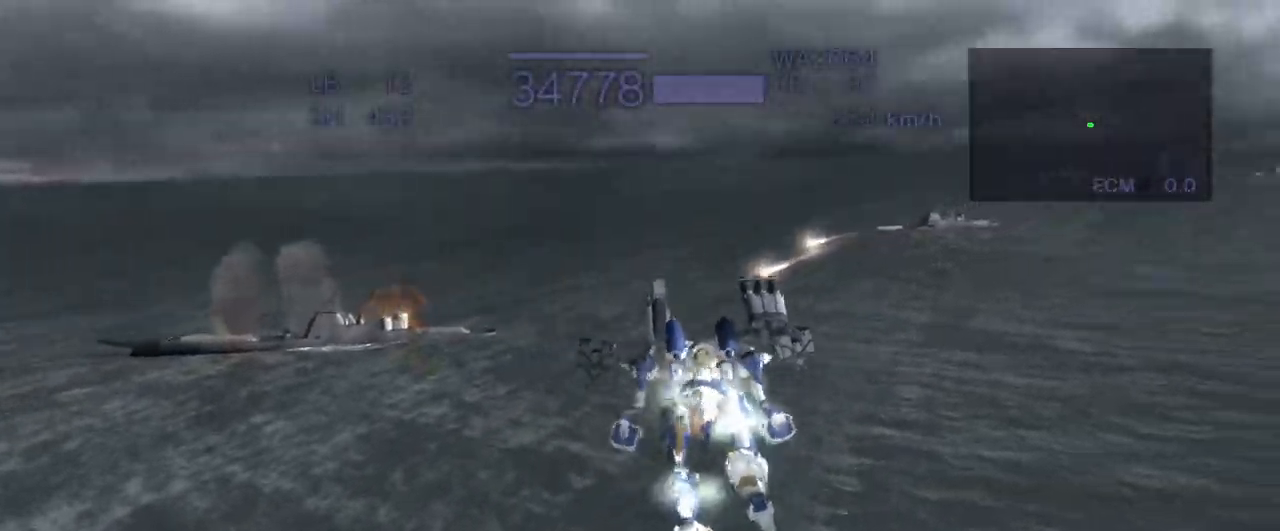
{"buttons": ["CROSS"], "left_stick": "up", "events": [[133, "R1", "up"], [217, "SQUARE", "down"], [350, "SQUARE", "up"]]}
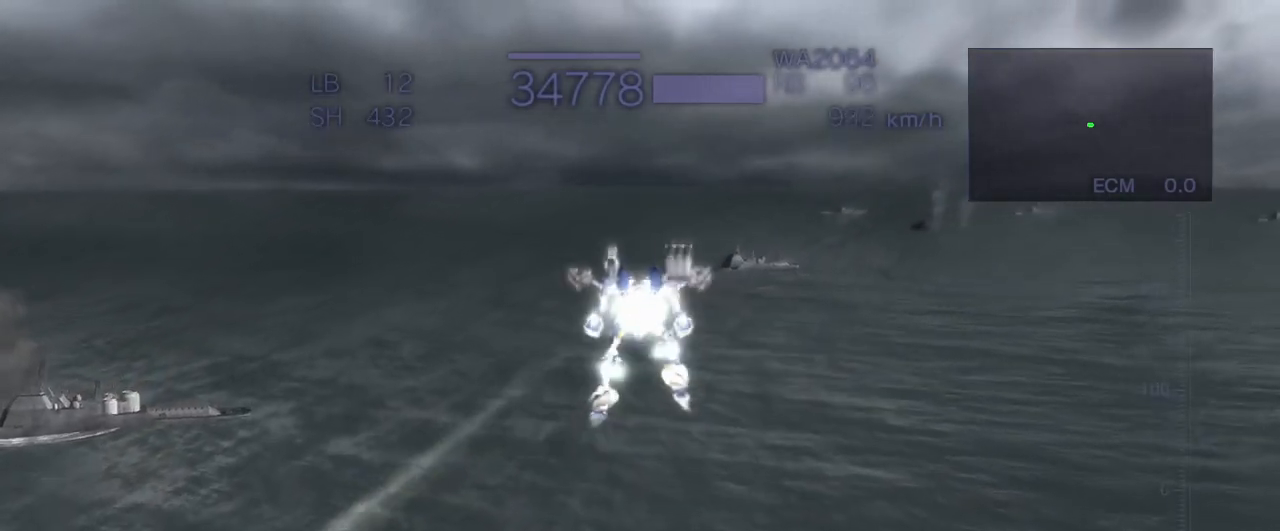
{"buttons": ["CROSS", "R1"], "left_stick": "up", "events": [[500, "R1", "down"]]}
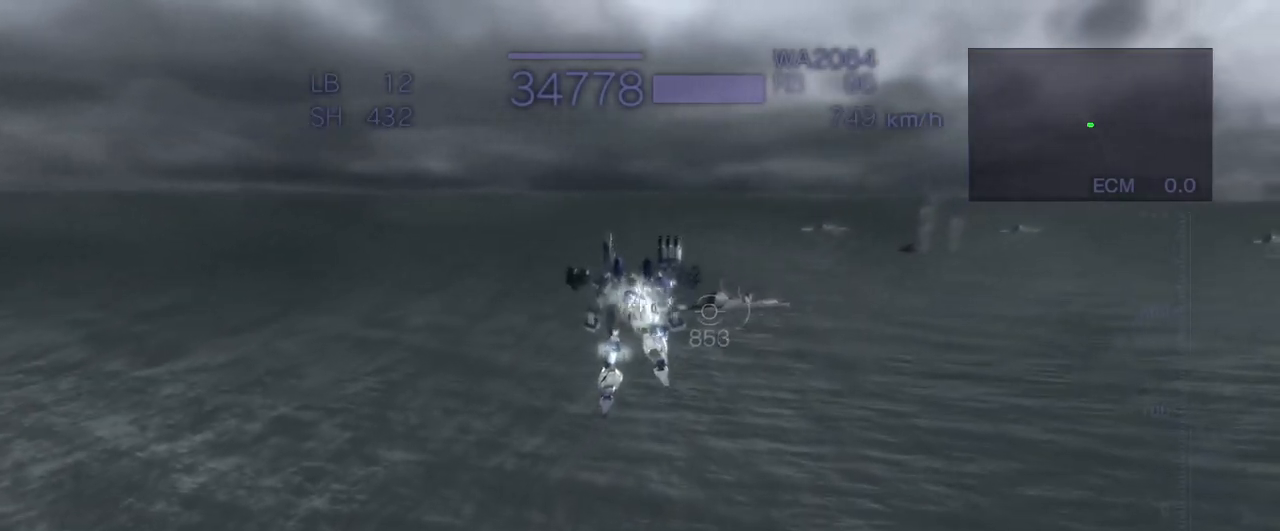
{"buttons": [], "left_stick": "up", "events": [[117, "R1", "up"], [283, "SQUARE", "down"], [383, "SQUARE", "up"], [433, "CROSS", "up"]]}
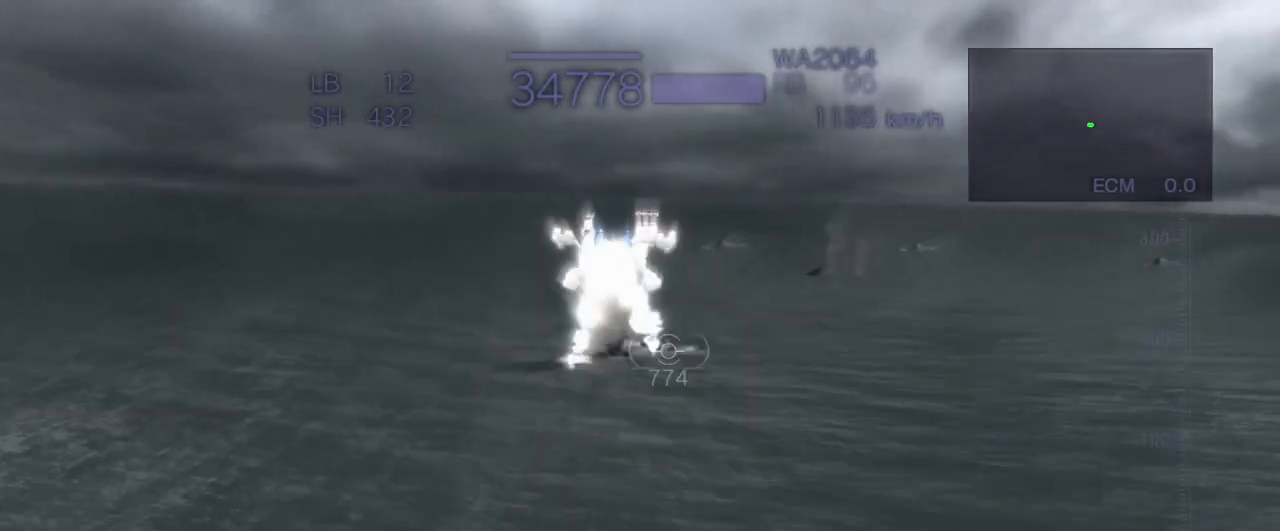
{"buttons": ["CROSS"], "left_stick": "up", "events": [[33, "CIRCLE", "down"], [133, "CIRCLE", "up"], [400, "CROSS", "down"]]}